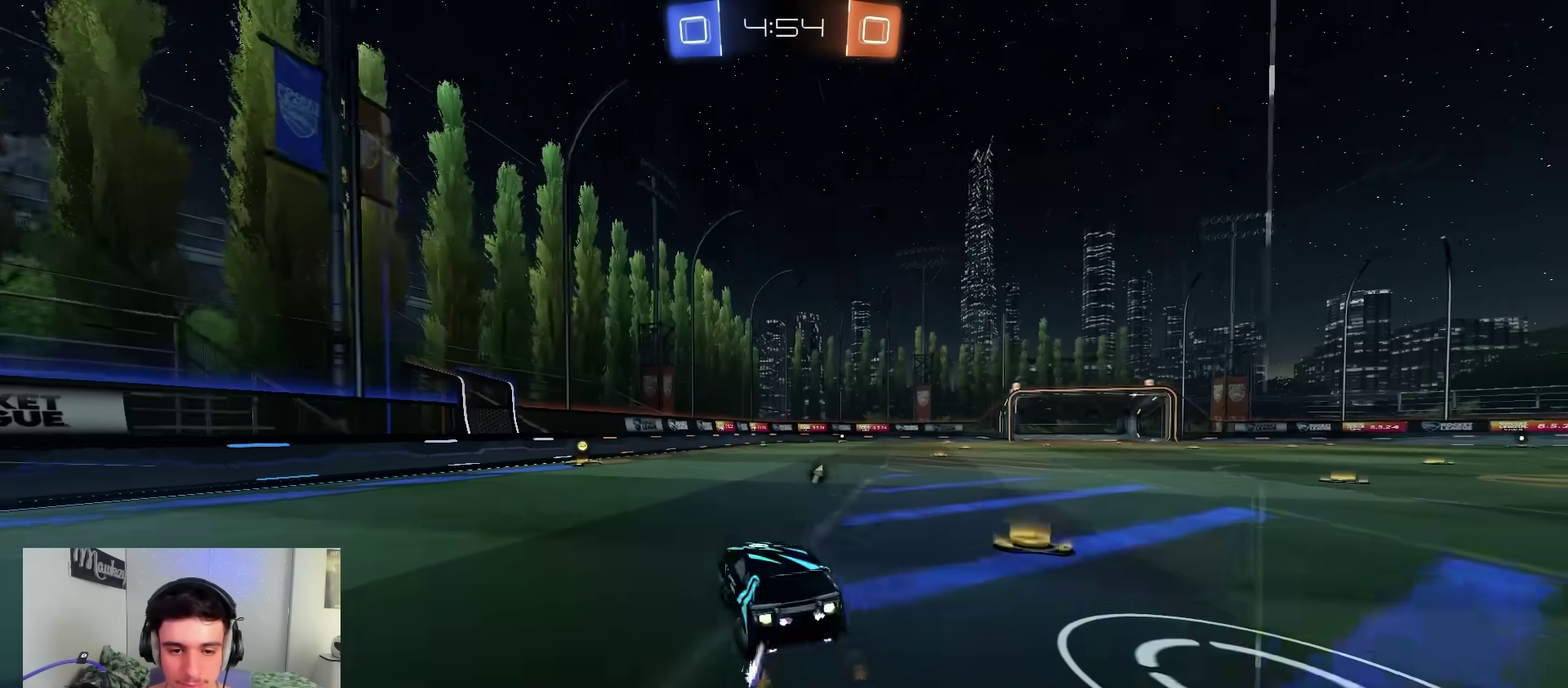
Gameplay with a controller (Xbox layout); each line is a JSON object with the inputs held at the frame after it (dt_ms = milliseconds from this image to that frame). "events" lists button and stick changes between this image and that frame as [ms after this image, input, new state], when the widget could be followed in between.
{"dt_ms": 500, "buttons": ["B", "R2"], "left_stick": "right", "right_stick": "center", "events": [[67, "Y", "down"], [117, "left_stick", "left"], [167, "left_stick", "center"], [183, "Y", "up"], [283, "B", "up"], [350, "left_stick", "right"], [450, "B", "down"]]}
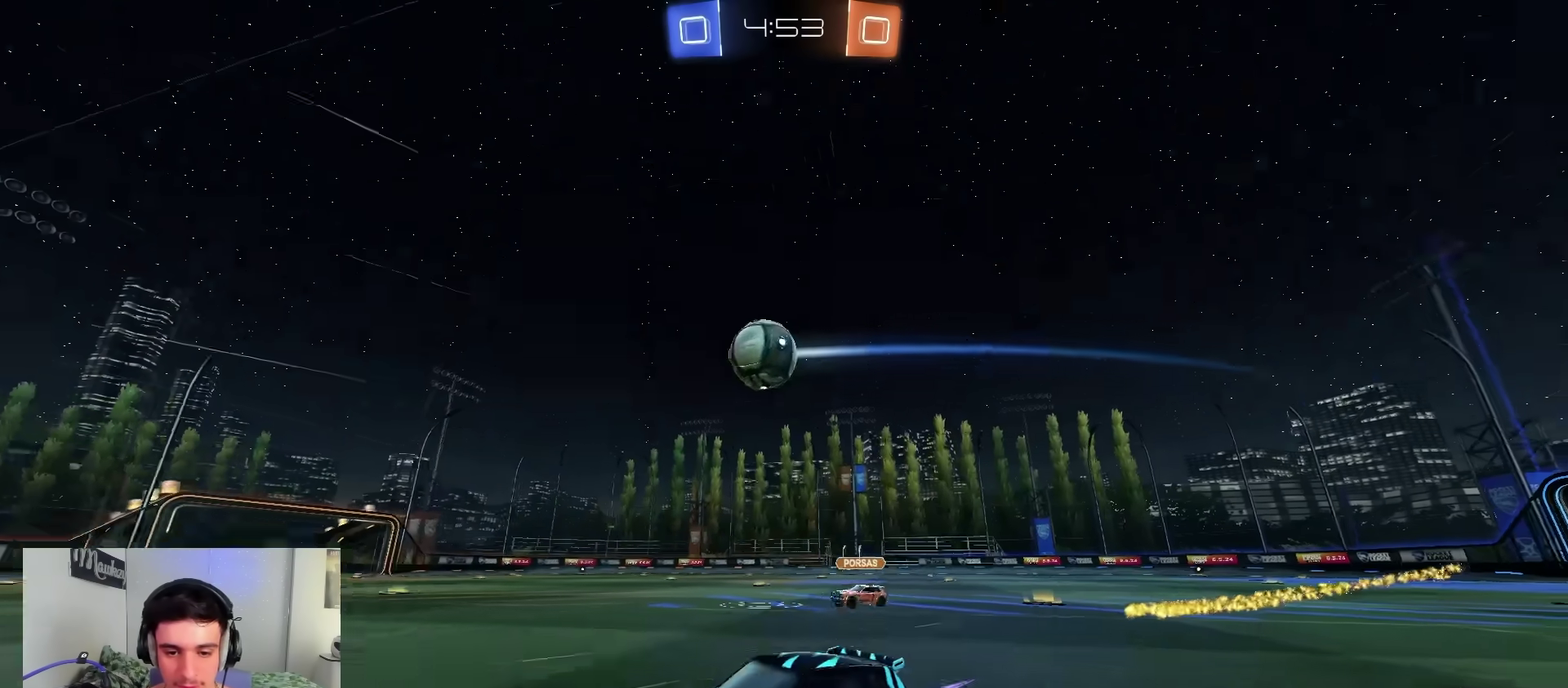
{"dt_ms": 400, "buttons": ["B", "R2"], "left_stick": "right", "right_stick": "center", "events": [[117, "left_stick", "center"], [167, "left_stick", "right"]]}
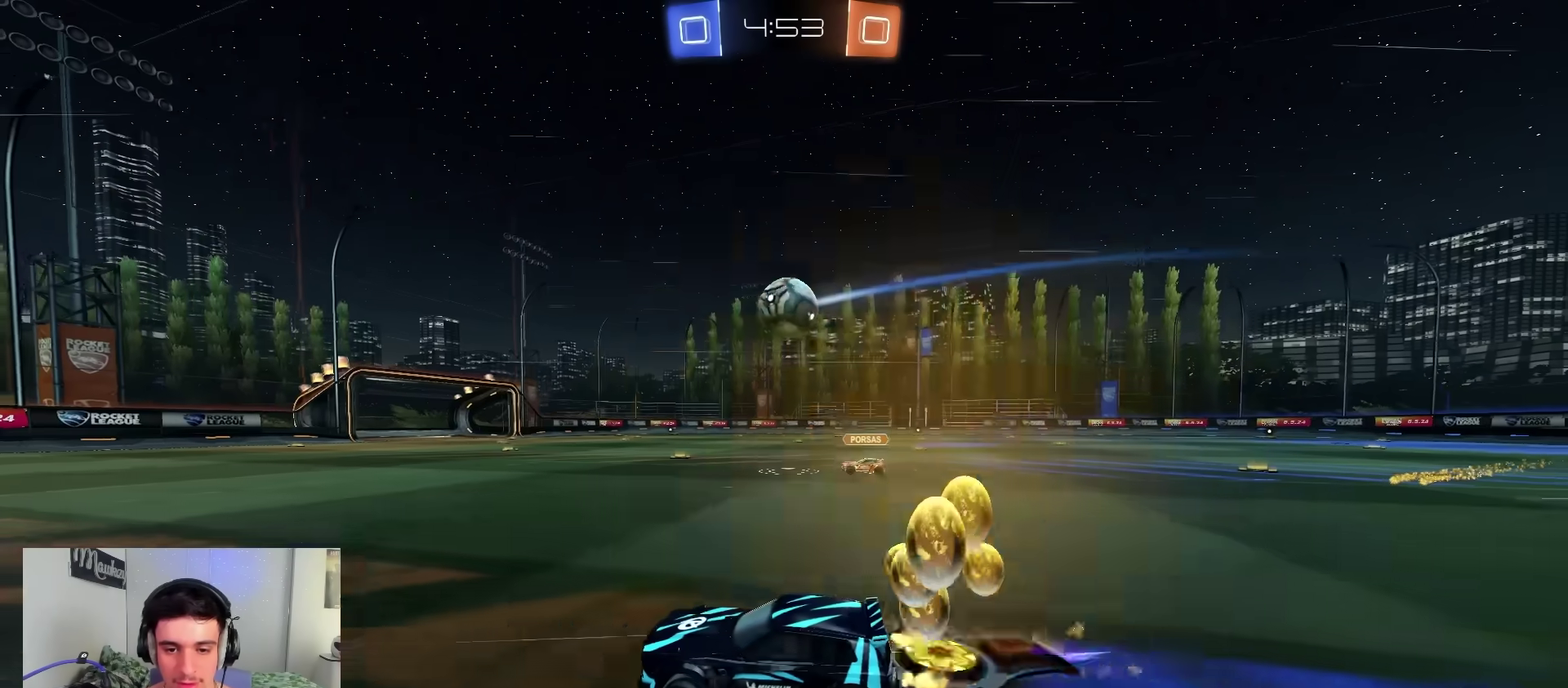
{"dt_ms": 600, "buttons": ["R2"], "left_stick": "center", "right_stick": "center", "events": [[167, "left_stick", "center"], [333, "R2", "up"], [383, "B", "up"], [500, "R2", "down"]]}
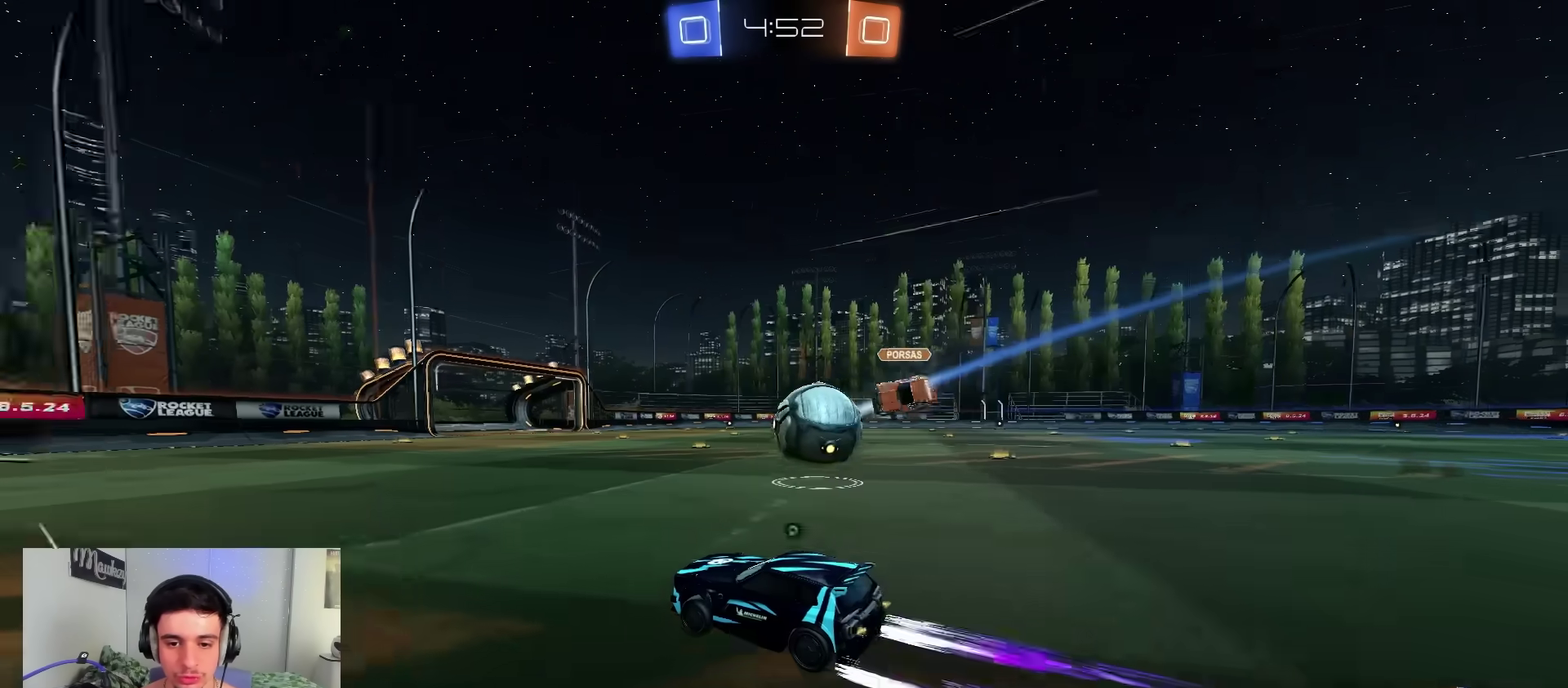
{"dt_ms": 300, "buttons": ["R2"], "left_stick": "center", "right_stick": "center", "events": [[17, "Y", "down"], [33, "left_stick", "left"], [133, "Y", "up"], [167, "left_stick", "center"]]}
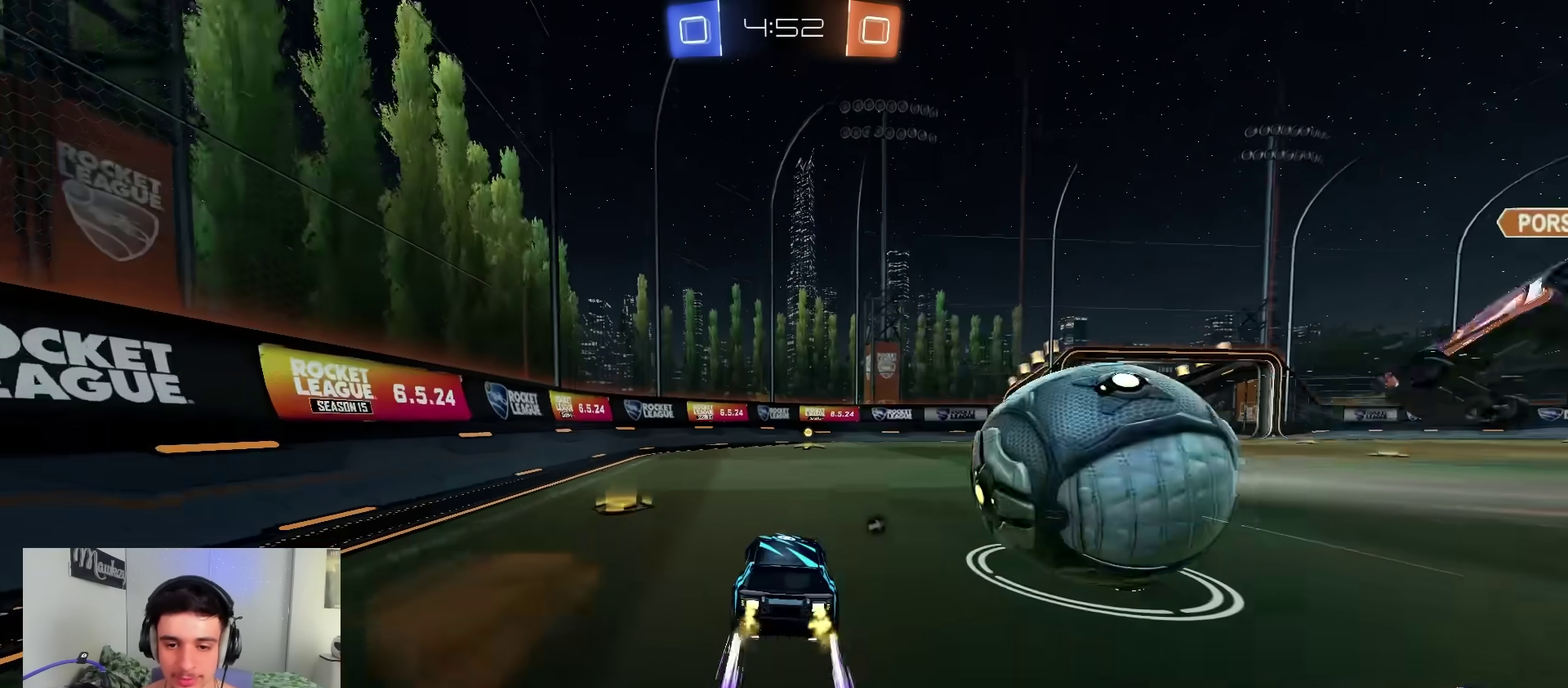
{"dt_ms": 900, "buttons": ["L2"], "left_stick": "right", "right_stick": "center", "events": [[117, "B", "down"], [150, "left_stick", "right"], [250, "B", "up"], [250, "R2", "up"], [267, "left_stick", "left"], [317, "left_stick", "center"], [483, "R2", "down"], [533, "B", "down"], [650, "left_stick", "left"], [767, "left_stick", "right"], [817, "B", "up"], [817, "R2", "up"], [883, "L2", "down"]]}
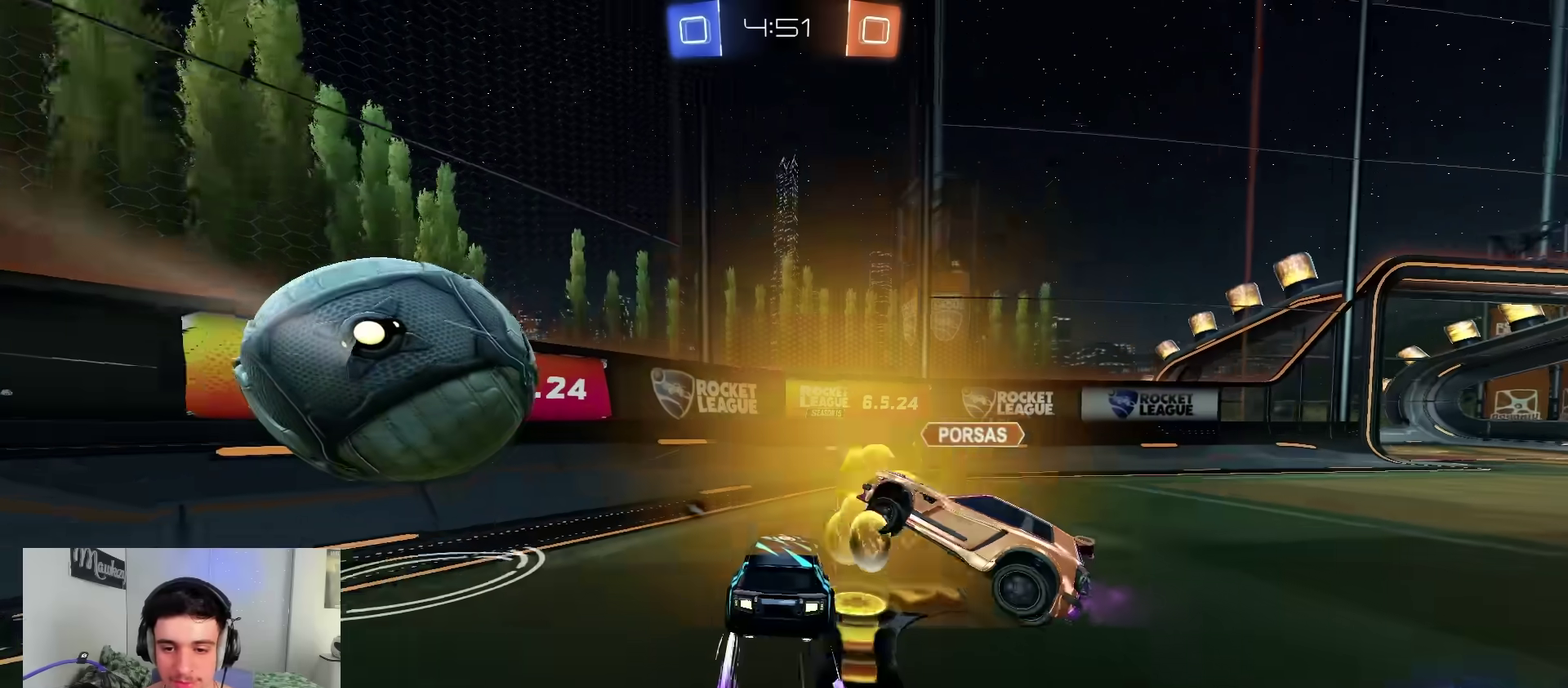
{"dt_ms": 300, "buttons": ["R2"], "left_stick": "left", "right_stick": "center", "events": [[83, "R2", "down"], [117, "Y", "down"], [133, "L2", "up"], [250, "Y", "up"], [250, "left_stick", "left"]]}
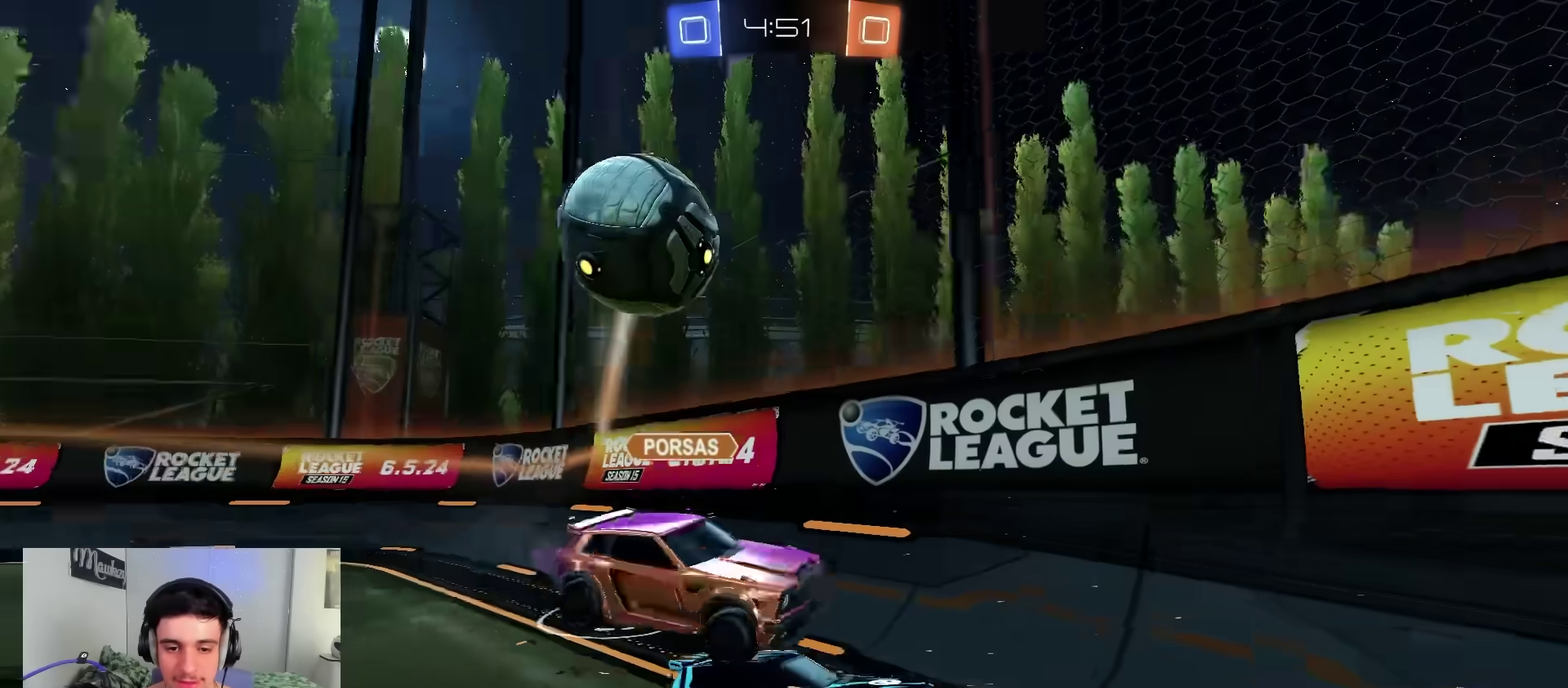
{"dt_ms": 500, "buttons": ["R2"], "left_stick": "left", "right_stick": "center", "events": [[50, "left_stick", "right"], [300, "left_stick", "left"]]}
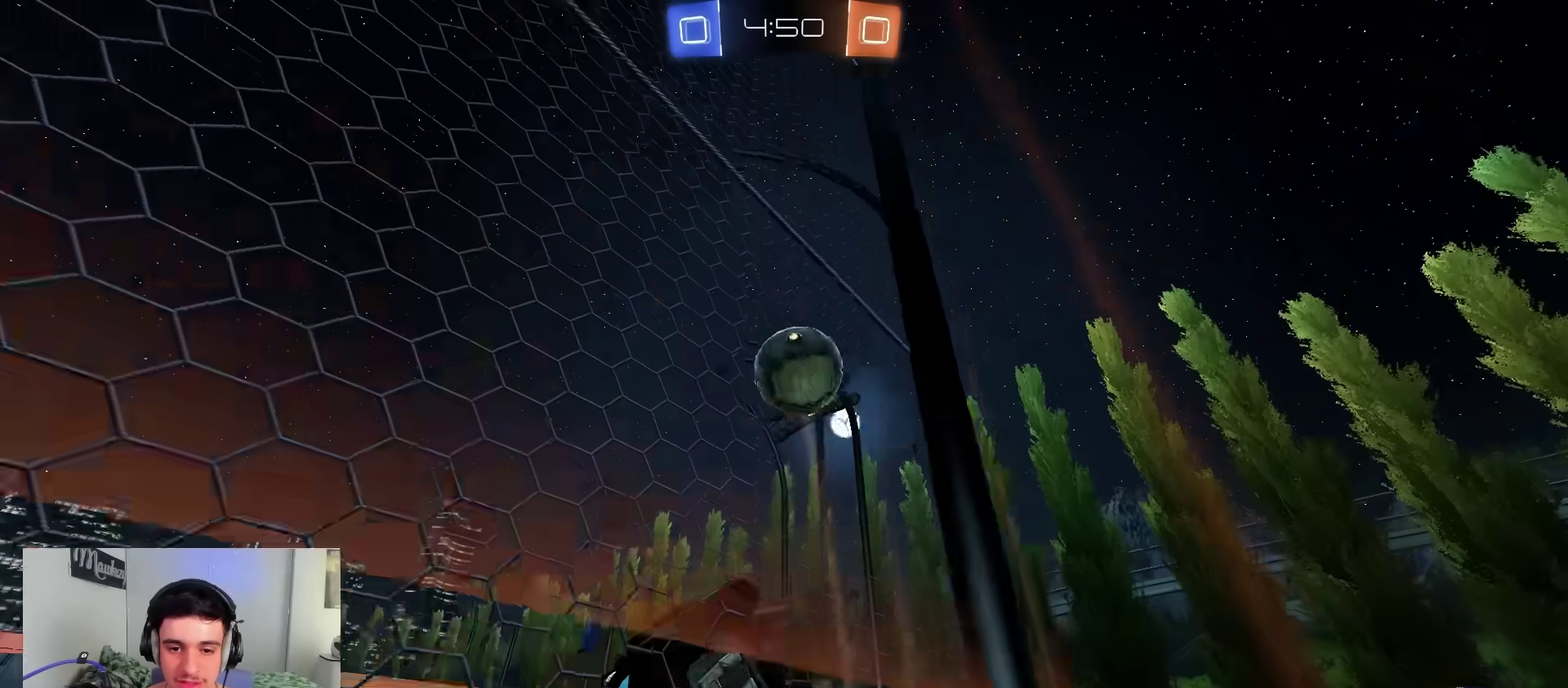
{"dt_ms": 500, "buttons": ["L2", "R2"], "left_stick": "center", "right_stick": "center", "events": [[200, "left_stick", "right"], [267, "left_stick", "center"], [350, "R2", "up"], [400, "L2", "down"], [467, "R2", "down"]]}
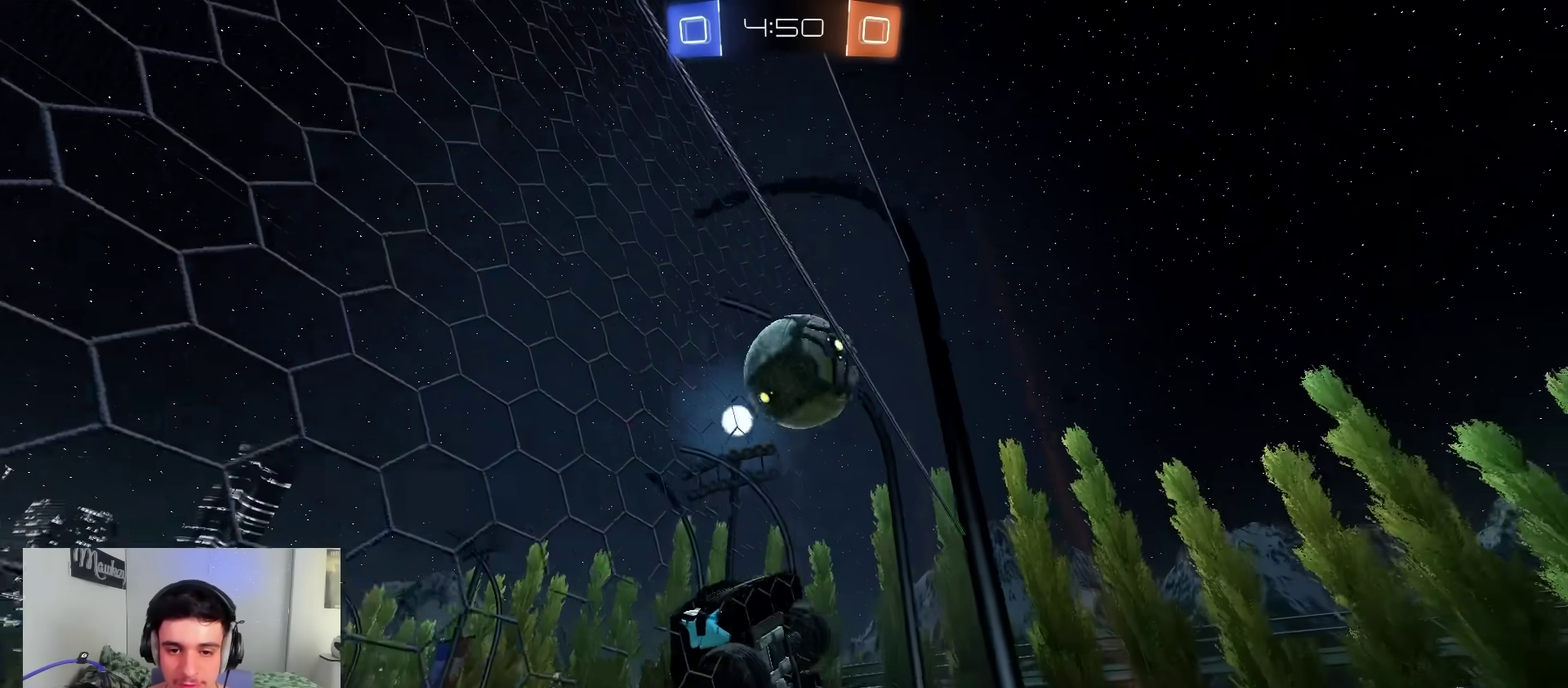
{"dt_ms": 400, "buttons": ["A"], "left_stick": "center", "right_stick": "center", "events": [[17, "L2", "up"], [33, "left_stick", "right"], [133, "left_stick", "center"], [183, "left_stick", "left"], [233, "left_stick", "center"], [317, "R2", "up"], [333, "L2", "down"], [367, "A", "down"], [383, "L2", "up"]]}
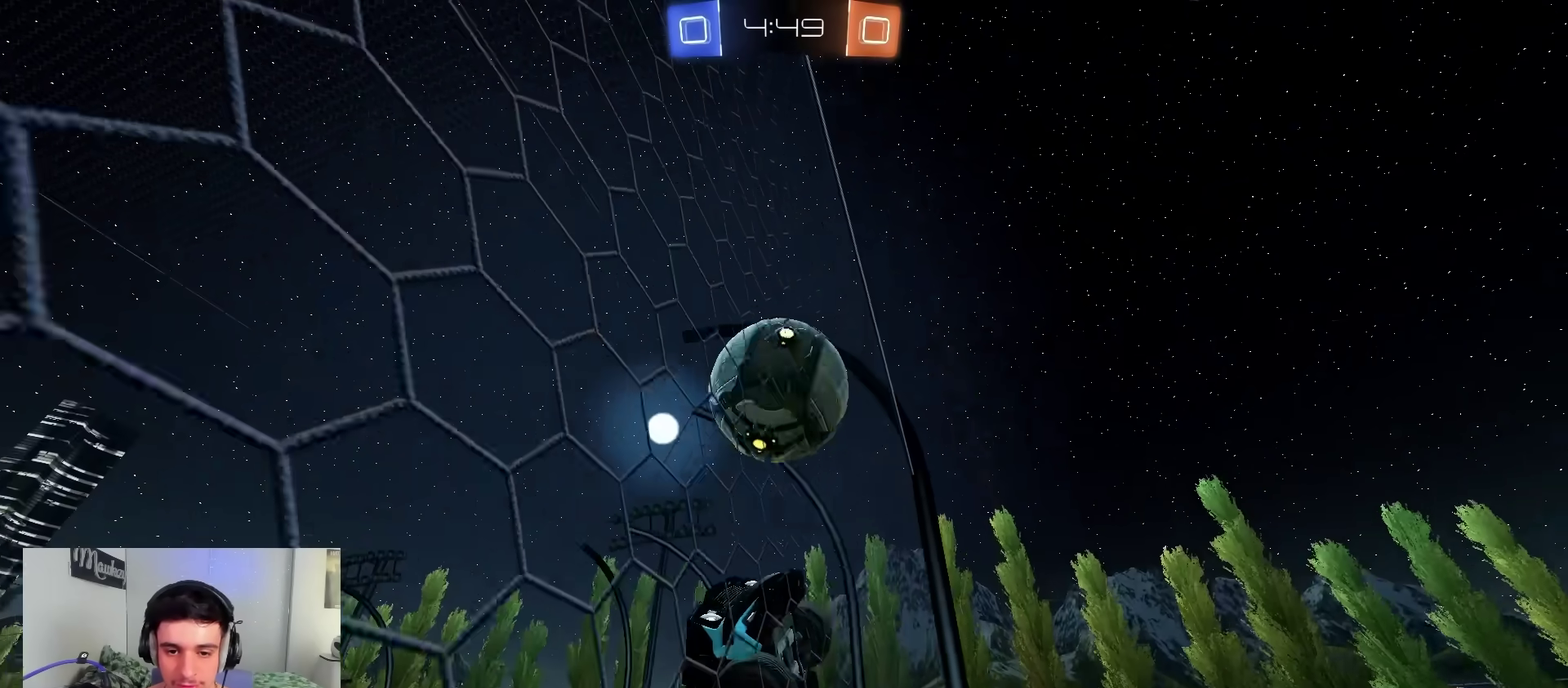
{"dt_ms": 800, "buttons": ["R1"], "left_stick": "down", "right_stick": "center", "events": [[17, "left_stick", "up-left"], [117, "A", "up"], [117, "L1", "down"], [233, "L1", "up"], [283, "R1", "down"], [317, "left_stick", "up-right"], [417, "left_stick", "right"], [500, "B", "down"], [617, "left_stick", "up"], [650, "B", "up"], [683, "left_stick", "left"], [717, "B", "down"], [800, "B", "up"], [800, "left_stick", "down"]]}
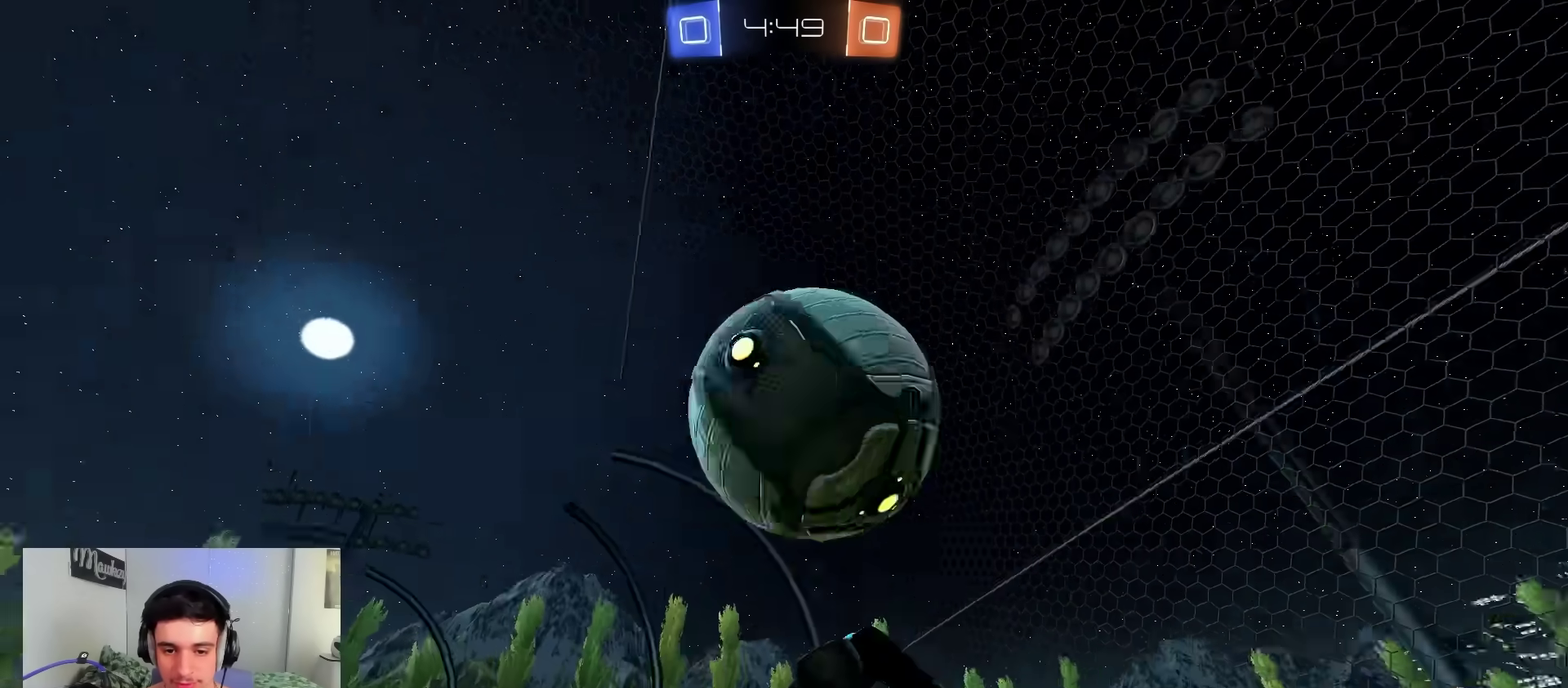
{"dt_ms": 300, "buttons": [], "left_stick": "center", "right_stick": "center", "events": [[33, "left_stick", "left"], [50, "left_stick", "up-right"], [133, "R1", "up"], [167, "left_stick", "center"]]}
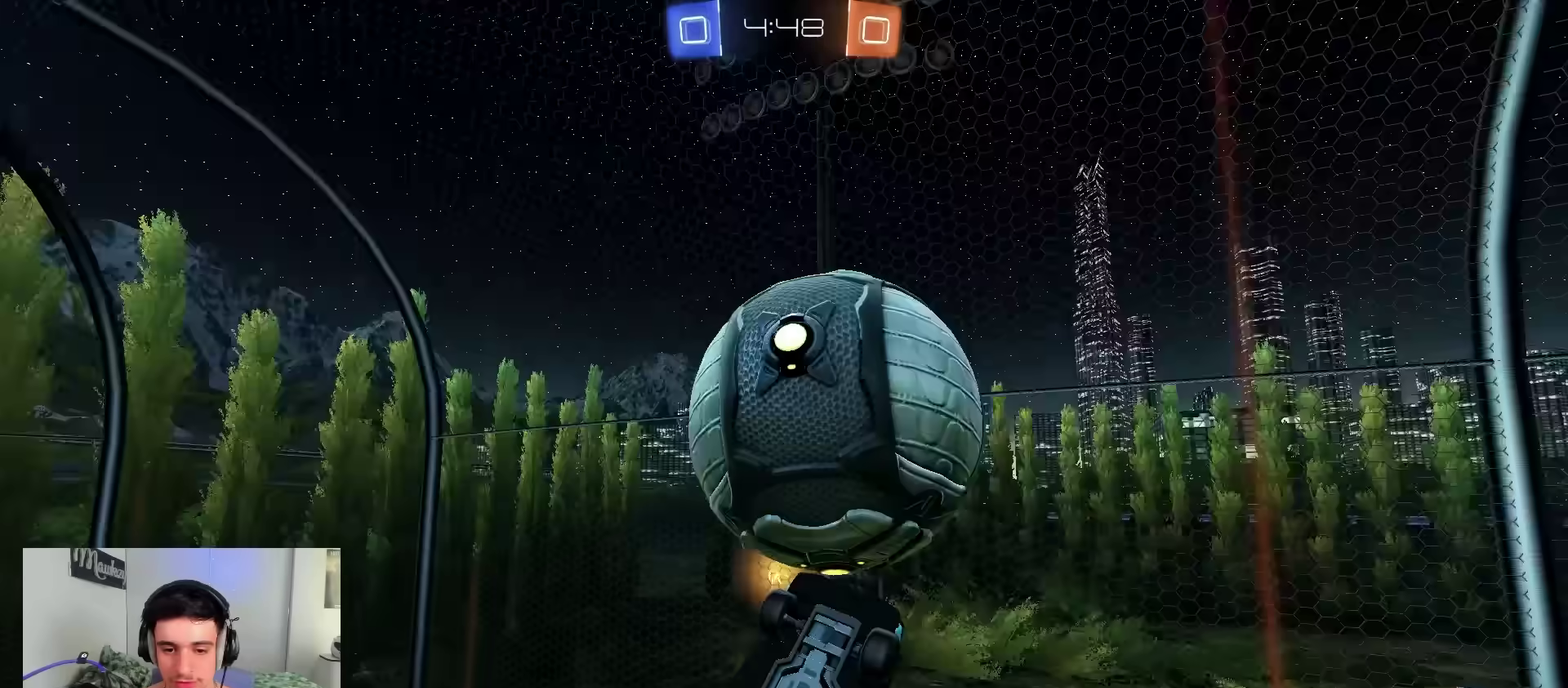
{"dt_ms": 500, "buttons": [], "left_stick": "up", "right_stick": "center"}
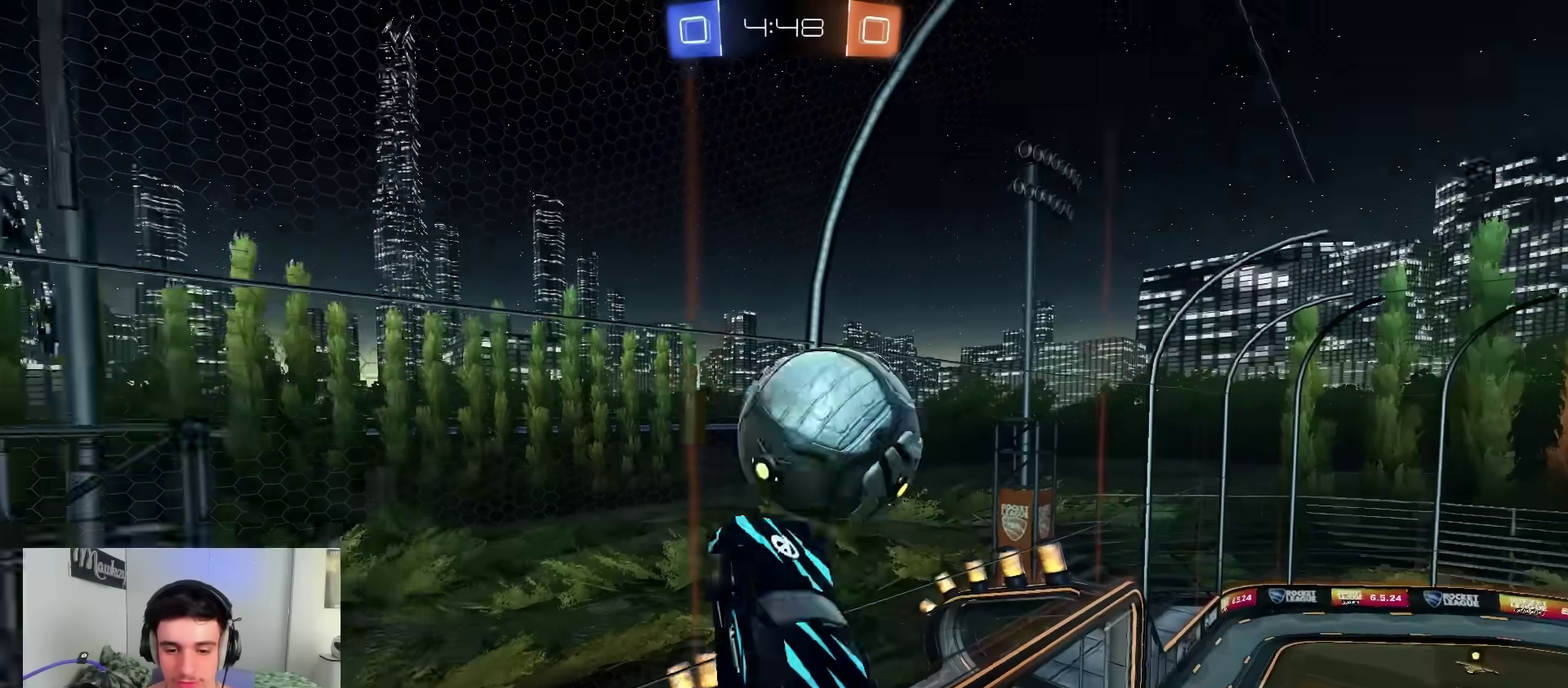
{"dt_ms": 500, "buttons": [], "left_stick": "down-left", "right_stick": "center"}
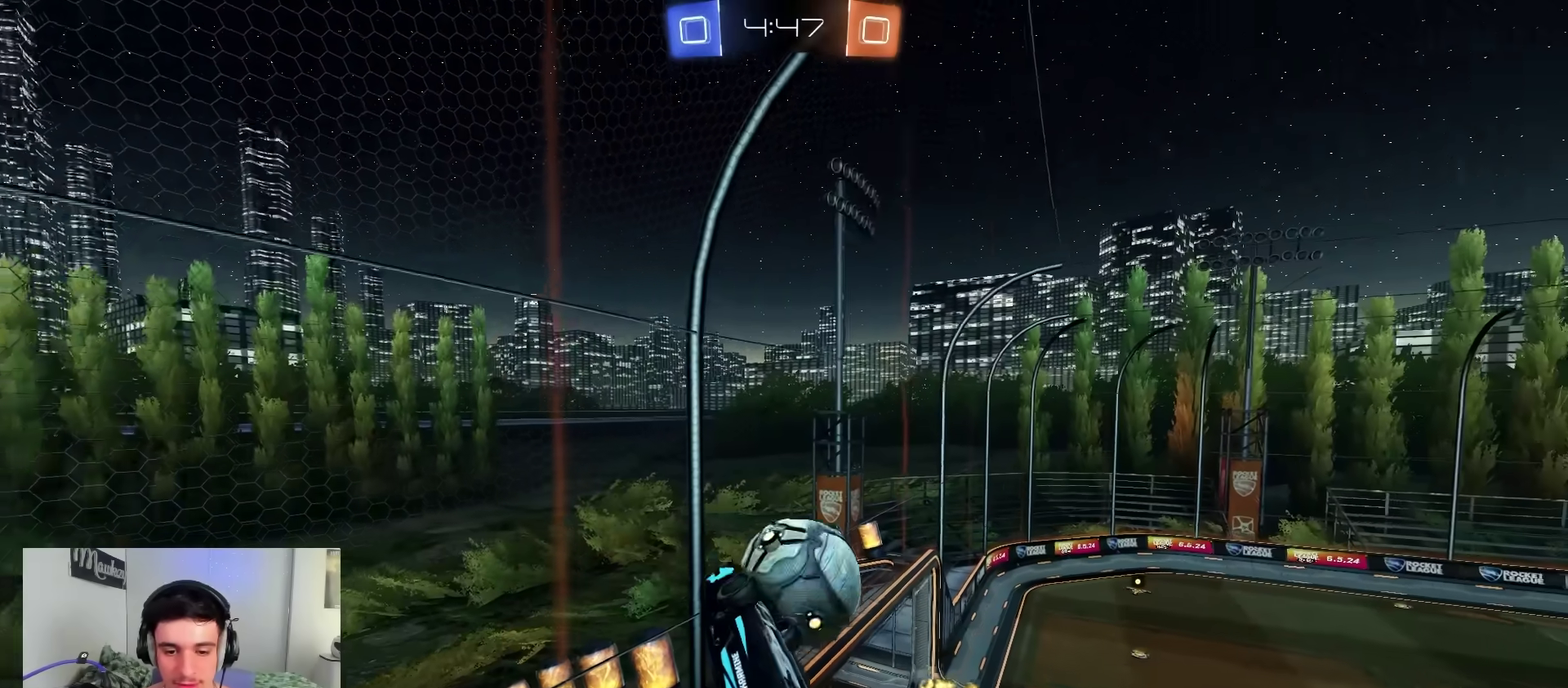
{"dt_ms": 500, "buttons": ["B", "R1"], "left_stick": "up", "right_stick": "center", "events": [[67, "left_stick", "down"], [117, "B", "down"], [167, "left_stick", "down-right"], [317, "B", "up"], [400, "B", "down"], [400, "left_stick", "center"], [417, "R1", "down"], [500, "left_stick", "up"]]}
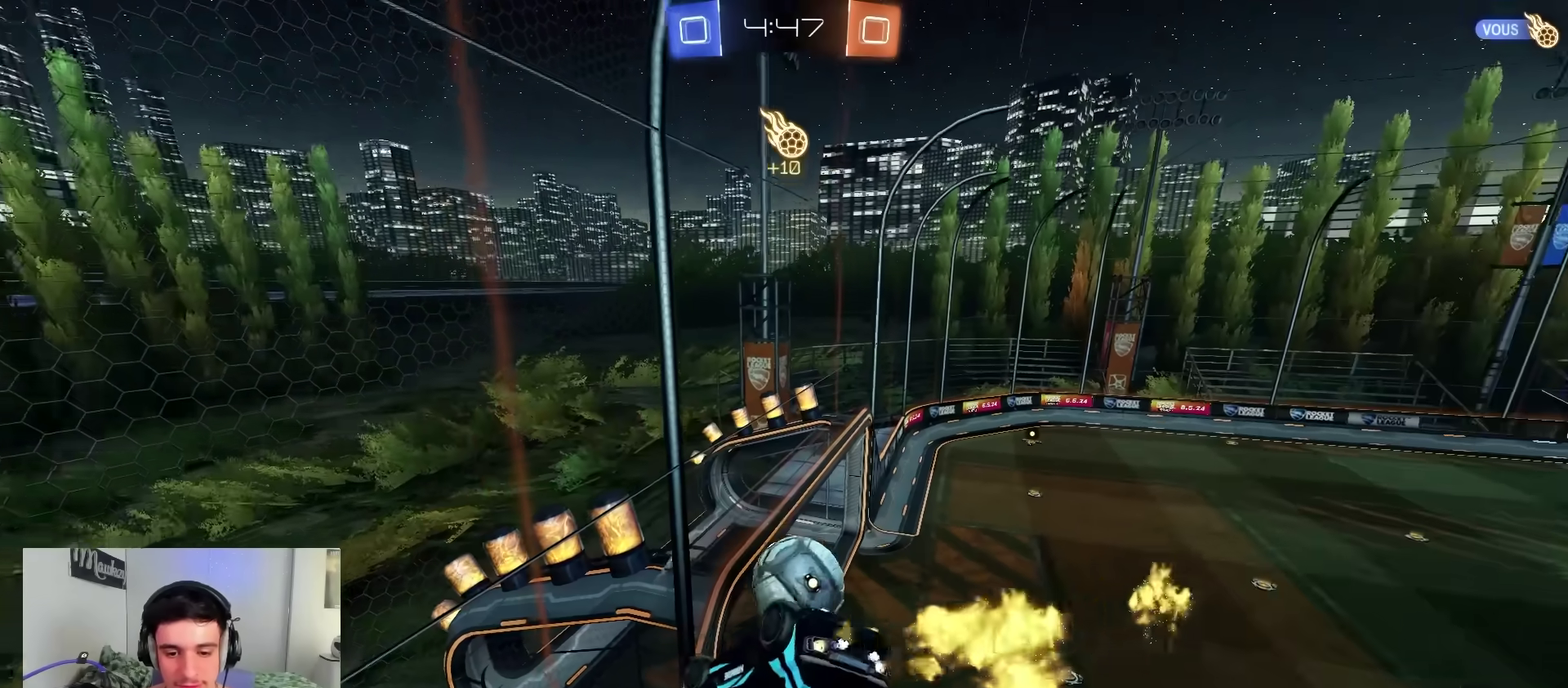
{"dt_ms": 500, "buttons": ["R2"], "left_stick": "down-right", "right_stick": "center", "events": [[117, "R1", "up"], [133, "left_stick", "center"], [383, "B", "up"], [450, "R2", "down"], [450, "left_stick", "down-right"]]}
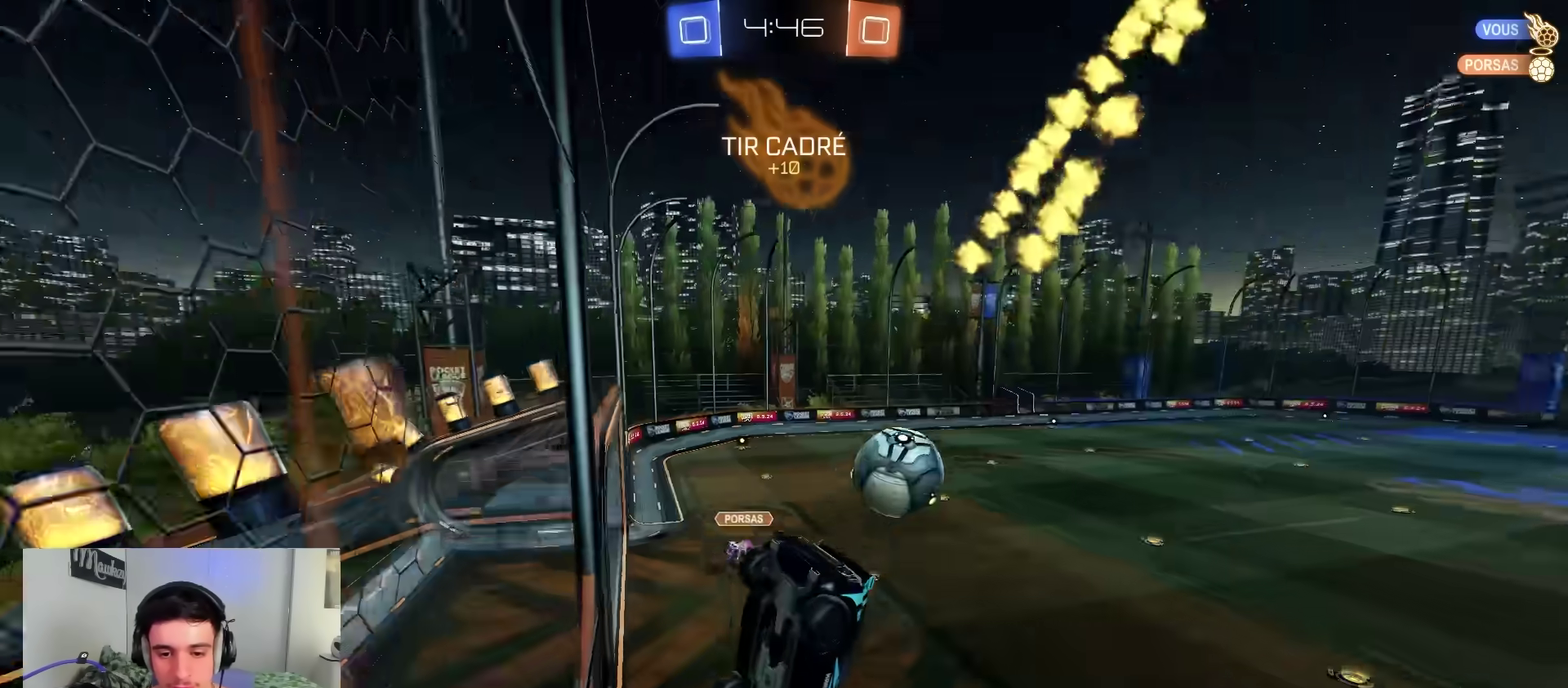
{"dt_ms": 400, "buttons": ["B", "R2"], "left_stick": "right", "right_stick": "center", "events": [[50, "B", "down"], [83, "left_stick", "right"], [150, "left_stick", "up-right"], [233, "R2", "up"], [283, "R2", "down"], [317, "left_stick", "right"]]}
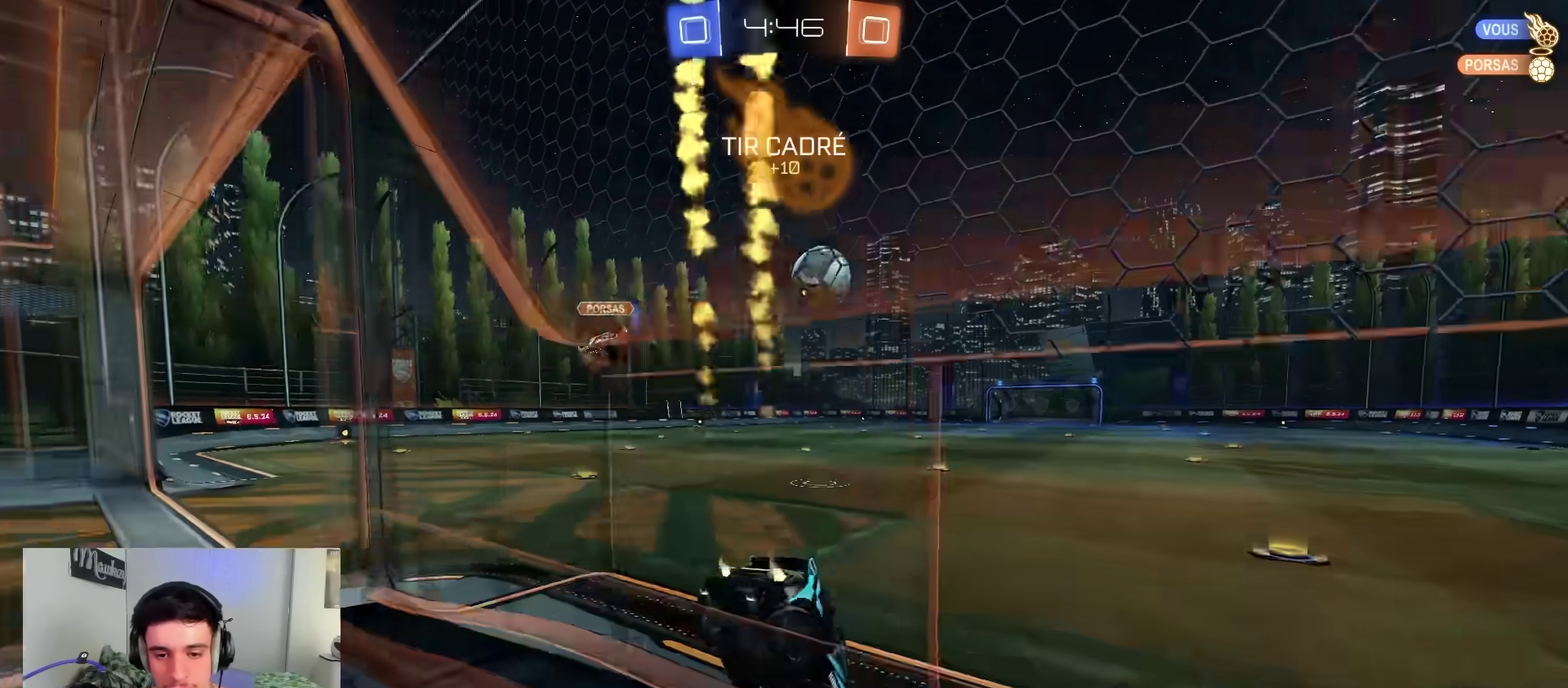
{"dt_ms": 600, "buttons": ["A", "B", "R2"], "left_stick": "up-left", "right_stick": "center", "events": [[17, "left_stick", "center"], [267, "left_stick", "right"], [350, "left_stick", "center"], [533, "A", "down"], [550, "left_stick", "up-left"]]}
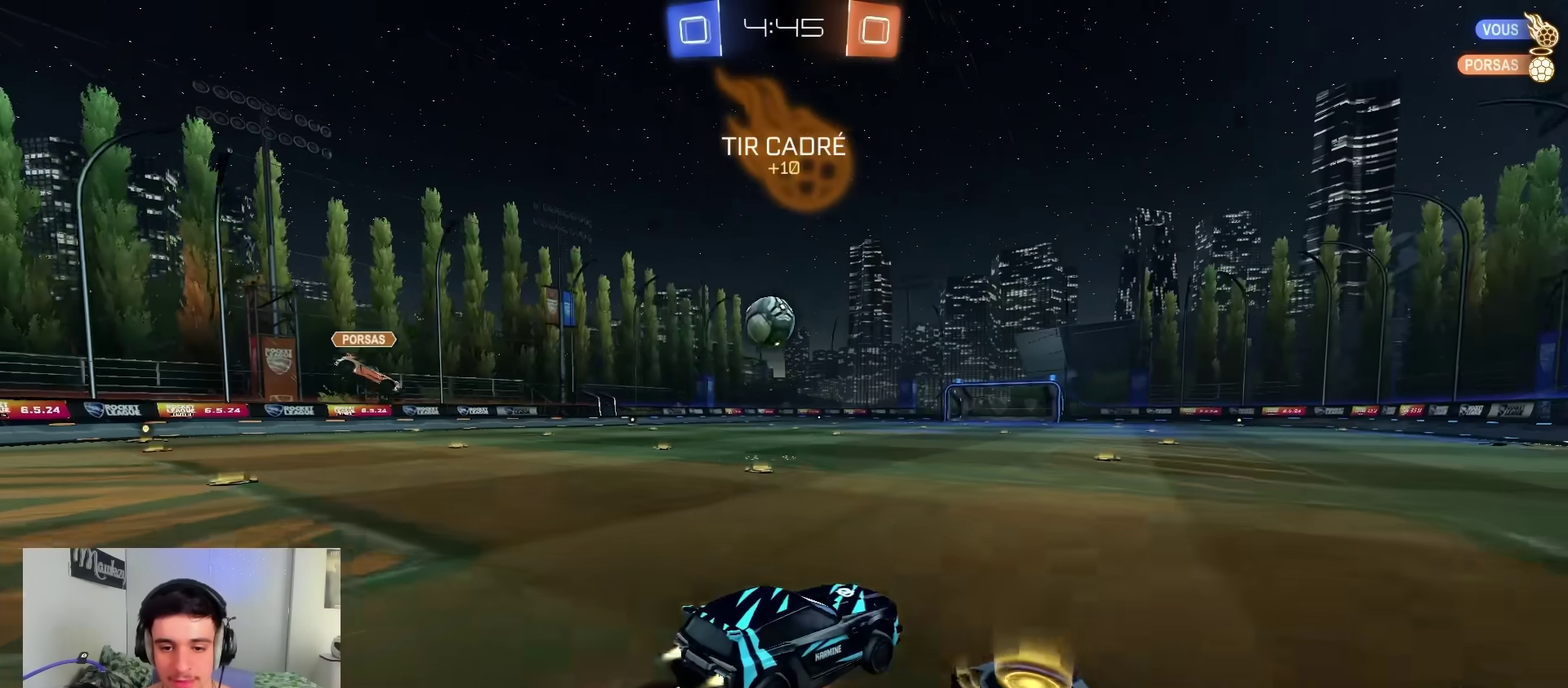
{"dt_ms": 400, "buttons": ["B", "R1"], "left_stick": "down", "right_stick": "center", "events": [[33, "X", "down"], [67, "R2", "up"], [67, "left_stick", "down-left"], [83, "L2", "down"], [133, "R1", "down"], [167, "L2", "up"], [217, "X", "up"], [267, "A", "up"], [267, "left_stick", "down"]]}
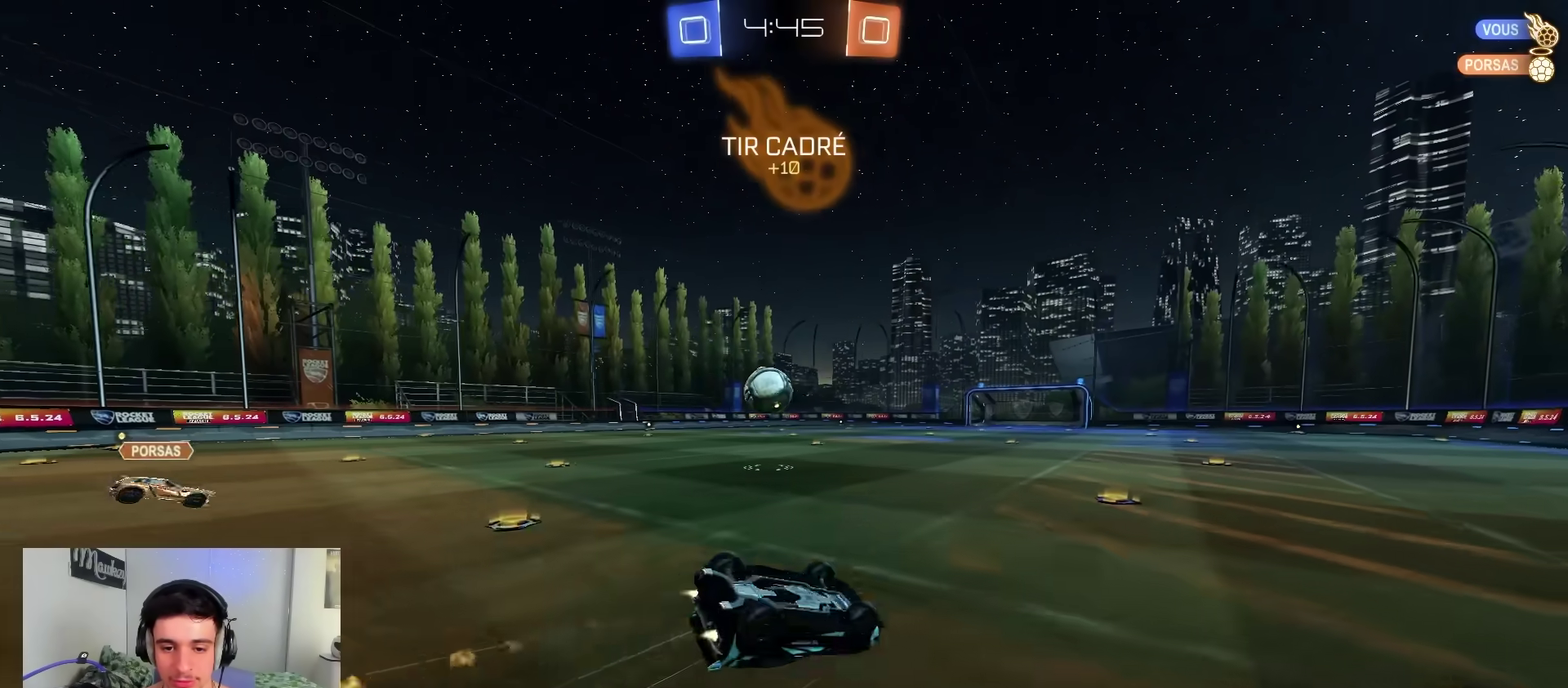
{"dt_ms": 600, "buttons": ["R2"], "left_stick": "center", "right_stick": "center", "events": [[33, "B", "up"], [267, "left_stick", "down-left"], [417, "R1", "up"], [467, "left_stick", "center"], [583, "R2", "down"]]}
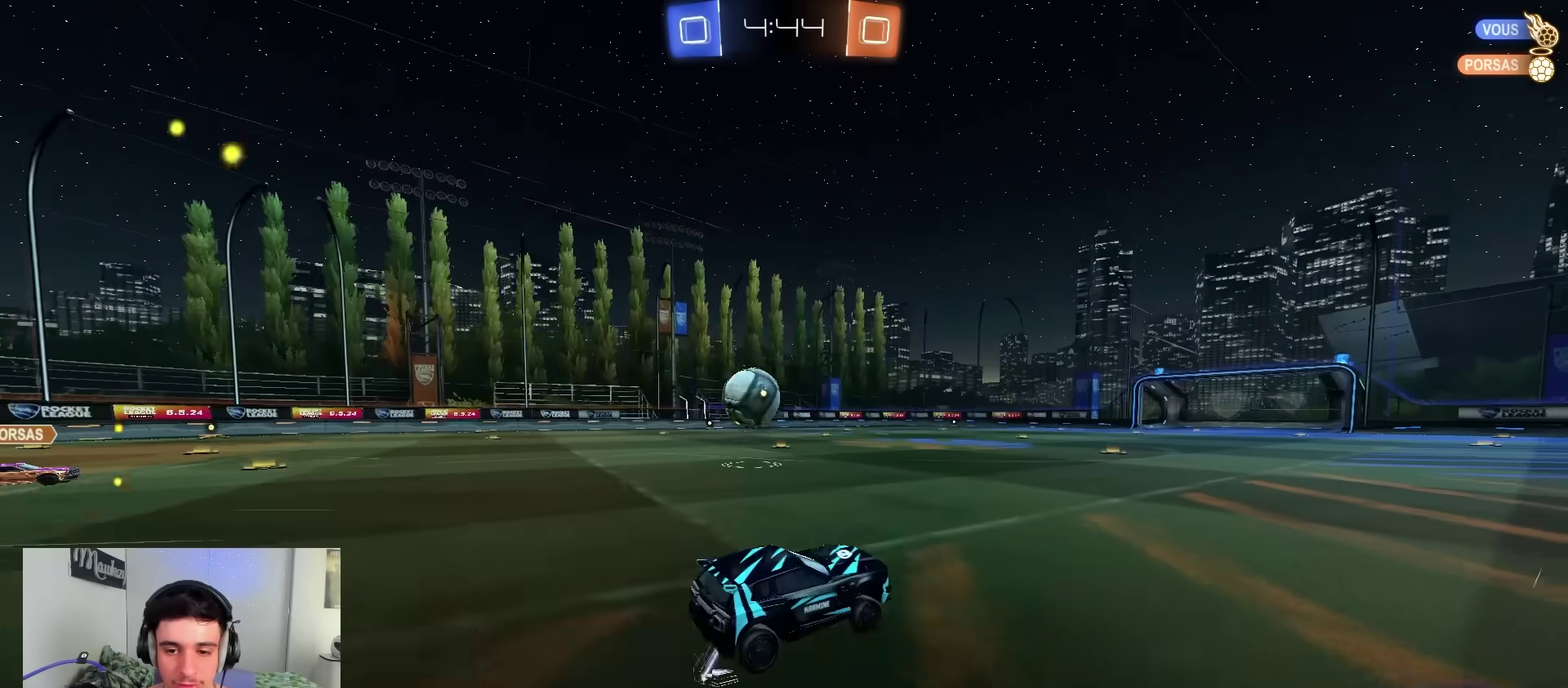
{"dt_ms": 700, "buttons": ["X", "R2"], "left_stick": "left", "right_stick": "center", "events": [[267, "left_stick", "left"], [350, "left_stick", "center"], [433, "left_stick", "left"], [667, "X", "down"]]}
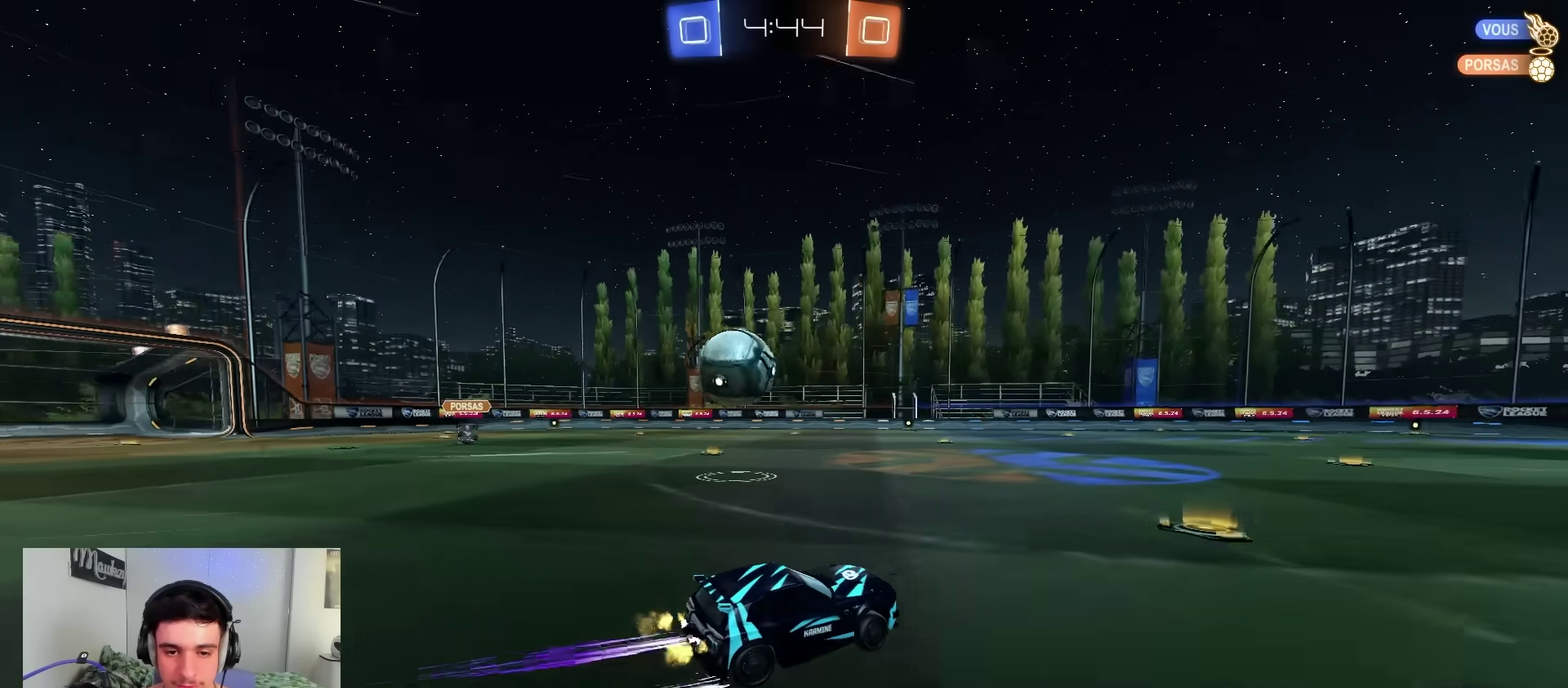
{"dt_ms": 300, "buttons": ["R2"], "left_stick": "left", "right_stick": "center", "events": [[133, "X", "up"], [183, "R2", "up"], [250, "R2", "down"]]}
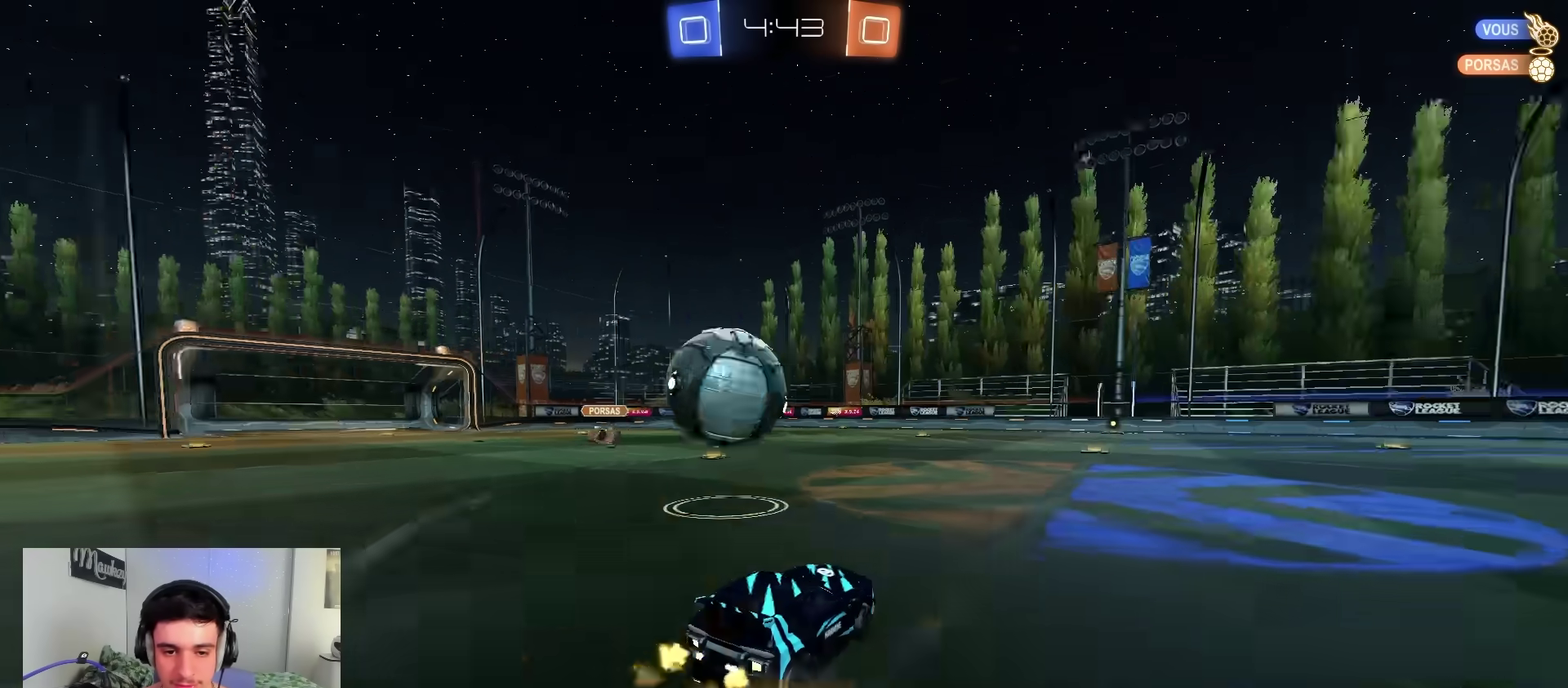
{"dt_ms": 700, "buttons": [], "left_stick": "left", "right_stick": "center", "events": [[17, "B", "down"], [167, "left_stick", "right"], [400, "B", "up"], [483, "left_stick", "left"], [683, "R2", "up"]]}
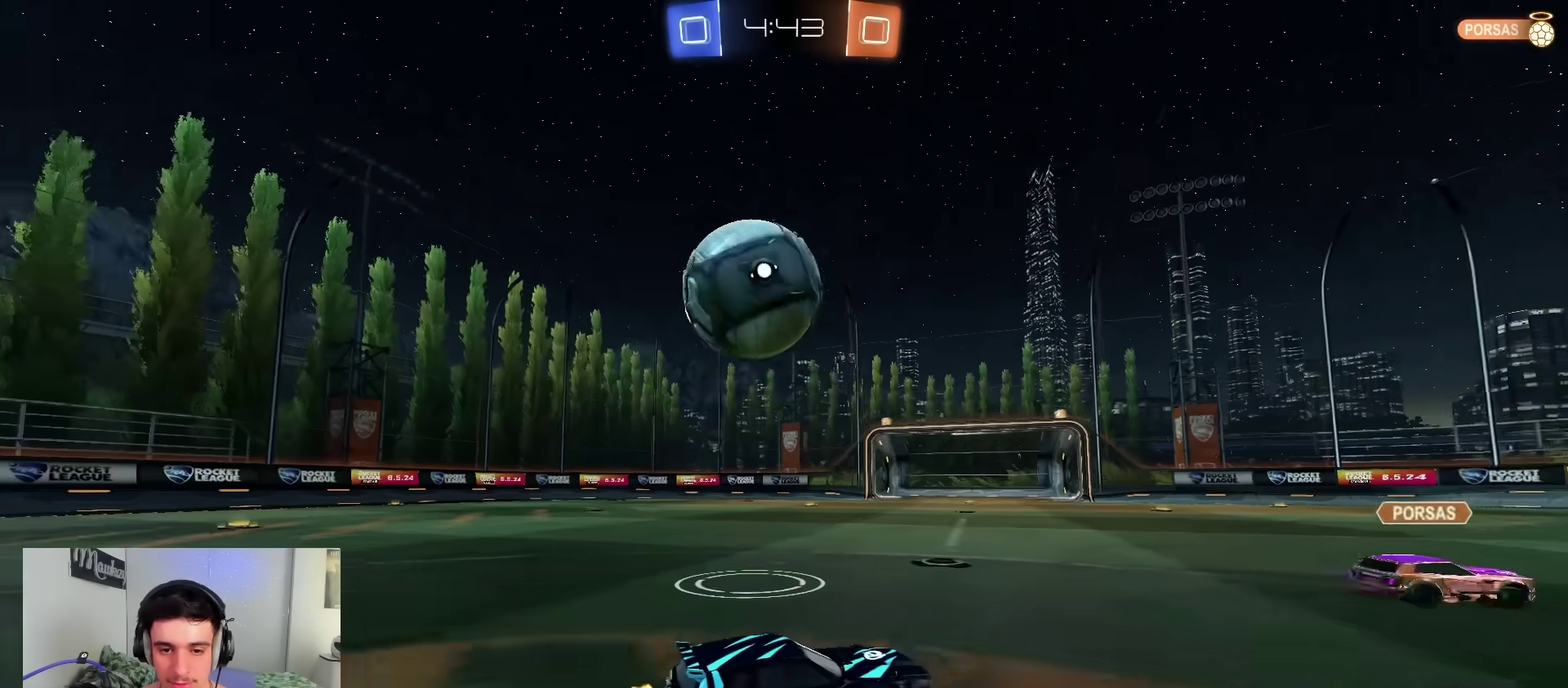
{"dt_ms": 300, "buttons": ["A", "B", "L1", "R2"], "left_stick": "down-left", "right_stick": "center", "events": [[150, "A", "down"], [150, "R2", "down"], [250, "left_stick", "down-left"], [283, "L1", "down"], [300, "B", "down"]]}
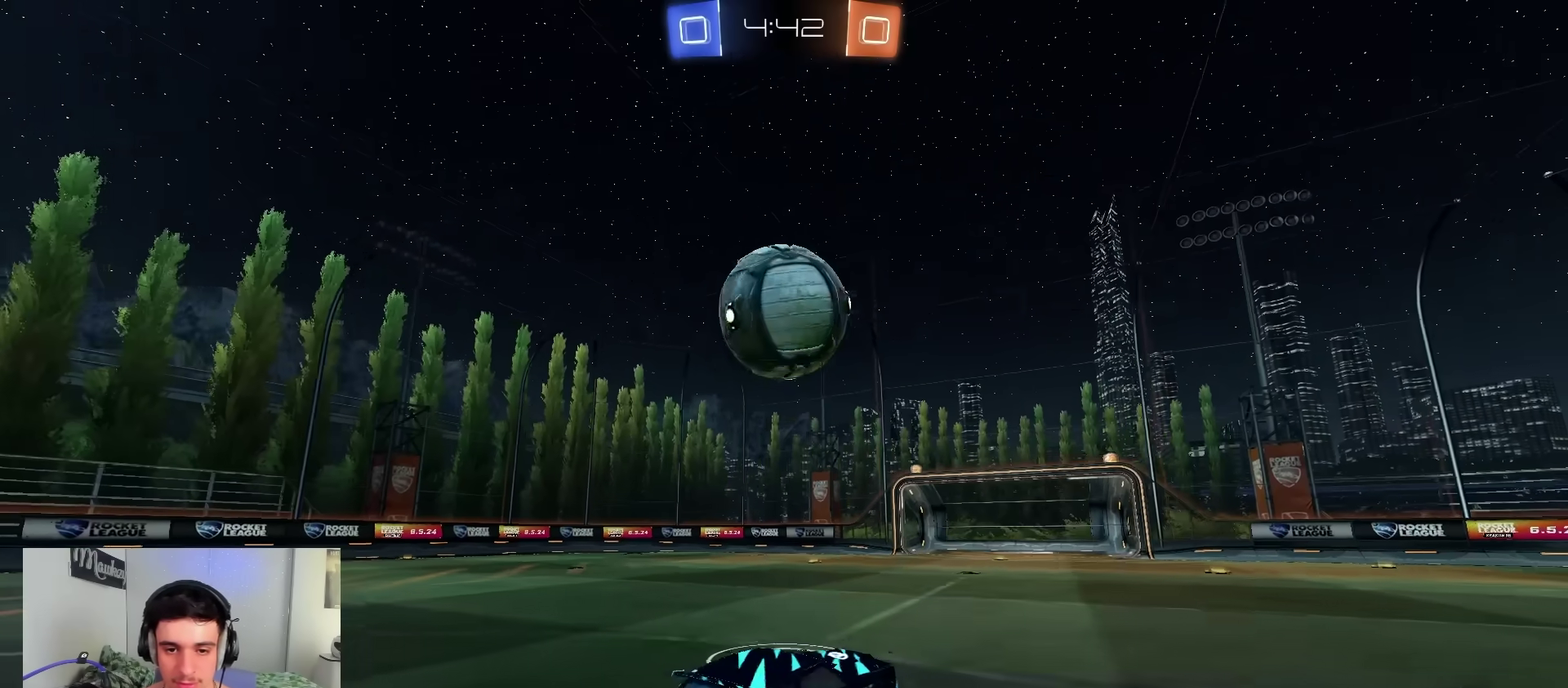
{"dt_ms": 500, "buttons": ["B"], "left_stick": "right", "right_stick": "center", "events": [[100, "A", "up"], [100, "L1", "up"], [117, "left_stick", "center"], [183, "left_stick", "right"], [217, "R2", "up"], [350, "left_stick", "up-right"], [450, "left_stick", "right"]]}
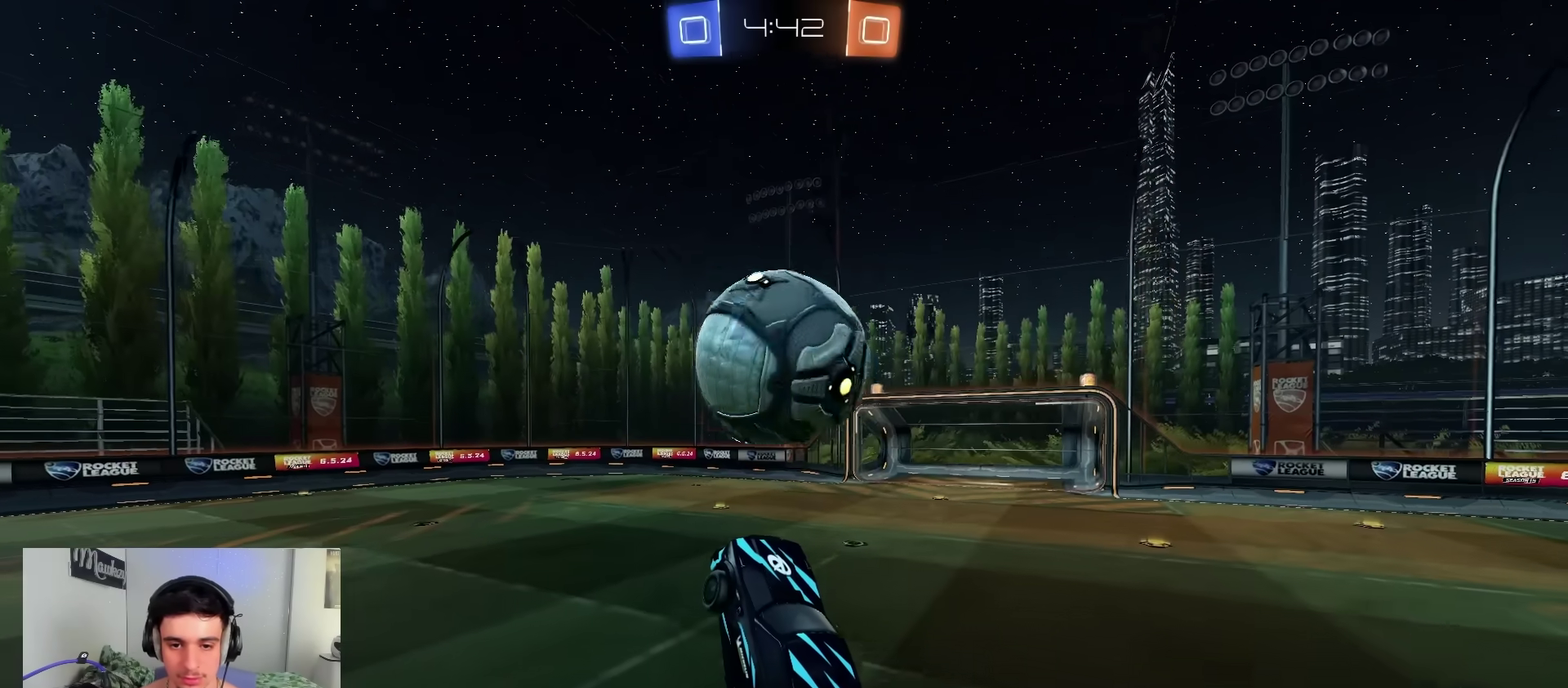
{"dt_ms": 300, "buttons": ["A", "R2"], "left_stick": "down", "right_stick": "center", "events": [[67, "left_stick", "up-right"], [100, "R2", "down"], [167, "left_stick", "up"], [200, "A", "down"], [233, "B", "up"], [283, "left_stick", "down"]]}
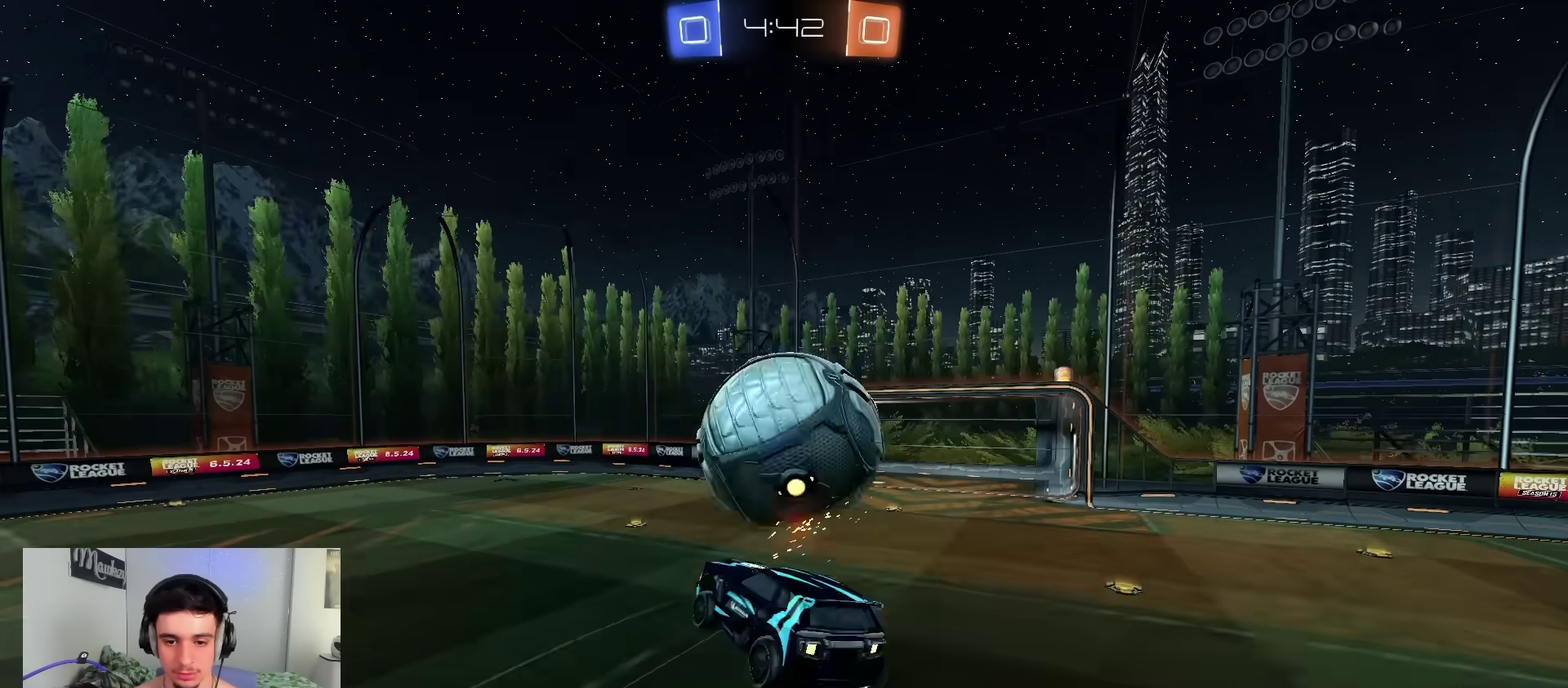
{"dt_ms": 700, "buttons": [], "left_stick": "down-left", "right_stick": "center", "events": [[67, "R2", "up"], [117, "A", "up"], [267, "L2", "down"], [383, "L1", "down"], [517, "left_stick", "down-left"], [567, "L1", "up"], [650, "L2", "up"]]}
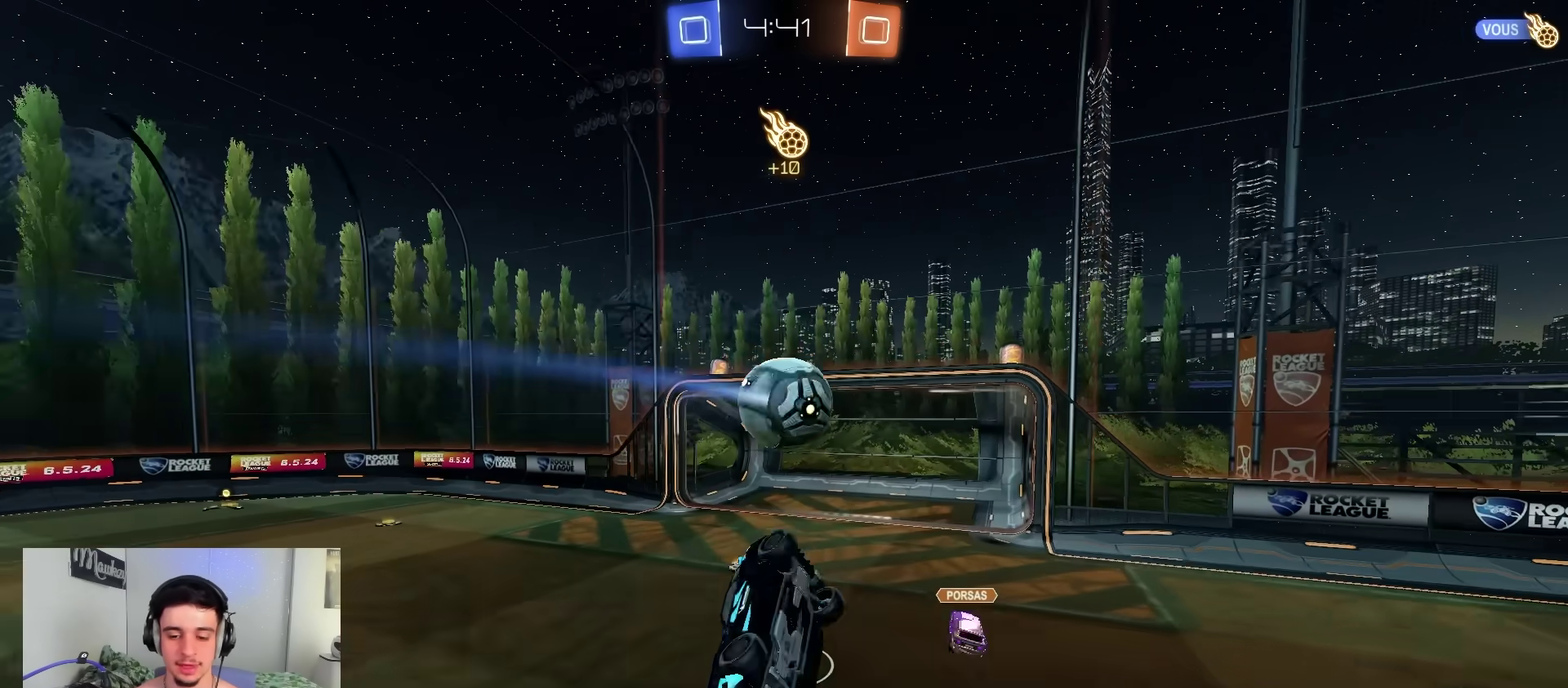
{"dt_ms": 300, "buttons": [], "left_stick": "up-left", "right_stick": "center", "events": [[33, "left_stick", "left"], [150, "left_stick", "up-left"]]}
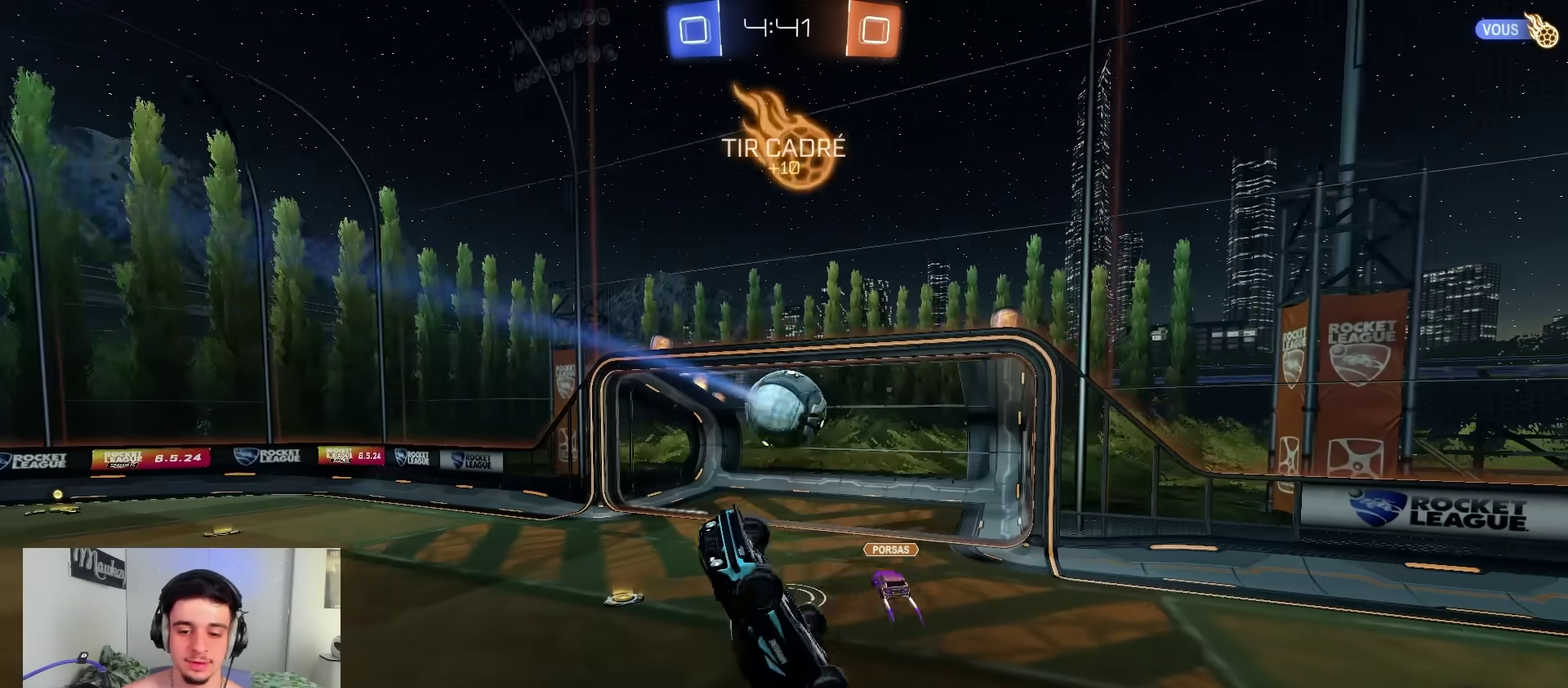
{"dt_ms": 800, "buttons": ["SELECT"], "left_stick": "center", "right_stick": "center", "events": [[50, "left_stick", "up"], [167, "left_stick", "up-left"], [217, "L1", "down"], [250, "left_stick", "down-left"], [450, "L1", "up"], [667, "left_stick", "center"], [717, "SELECT", "down"]]}